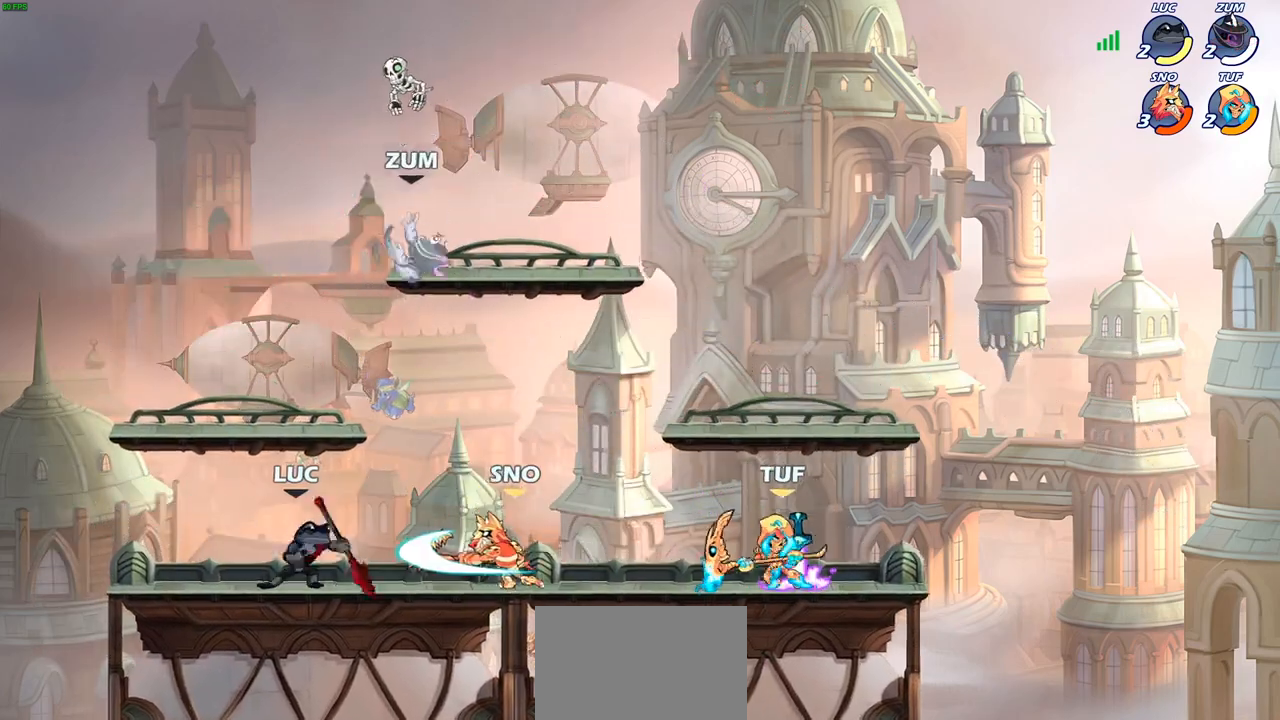
Gameplay with a controller (PlayStation layout); each line is a JSON object with the inputs held at the frame after it. "events" lists button and stick changes between this image and that frame as [ms after this image, input, new state], when the widget could be followed in between.
{"buttons": [], "left_stick": "center", "right_stick": "center", "events": [[17, "left_stick", "center"], [50, "SQUARE", "up"], [167, "SQUARE", "down"], [267, "SQUARE", "up"]]}
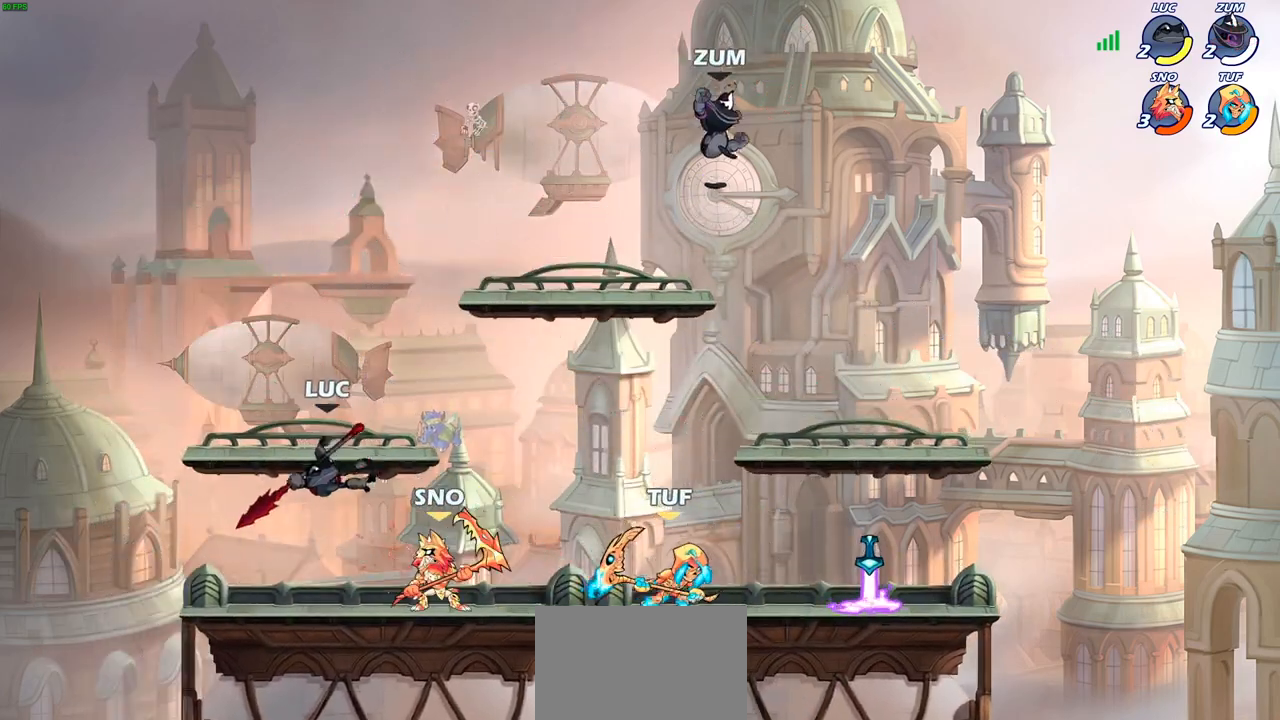
{"buttons": [], "left_stick": "right", "right_stick": "center", "events": [[33, "left_stick", "left"], [67, "R2", "down"], [117, "left_stick", "down-left"], [283, "left_stick", "down-right"], [317, "R2", "up"], [333, "left_stick", "right"]]}
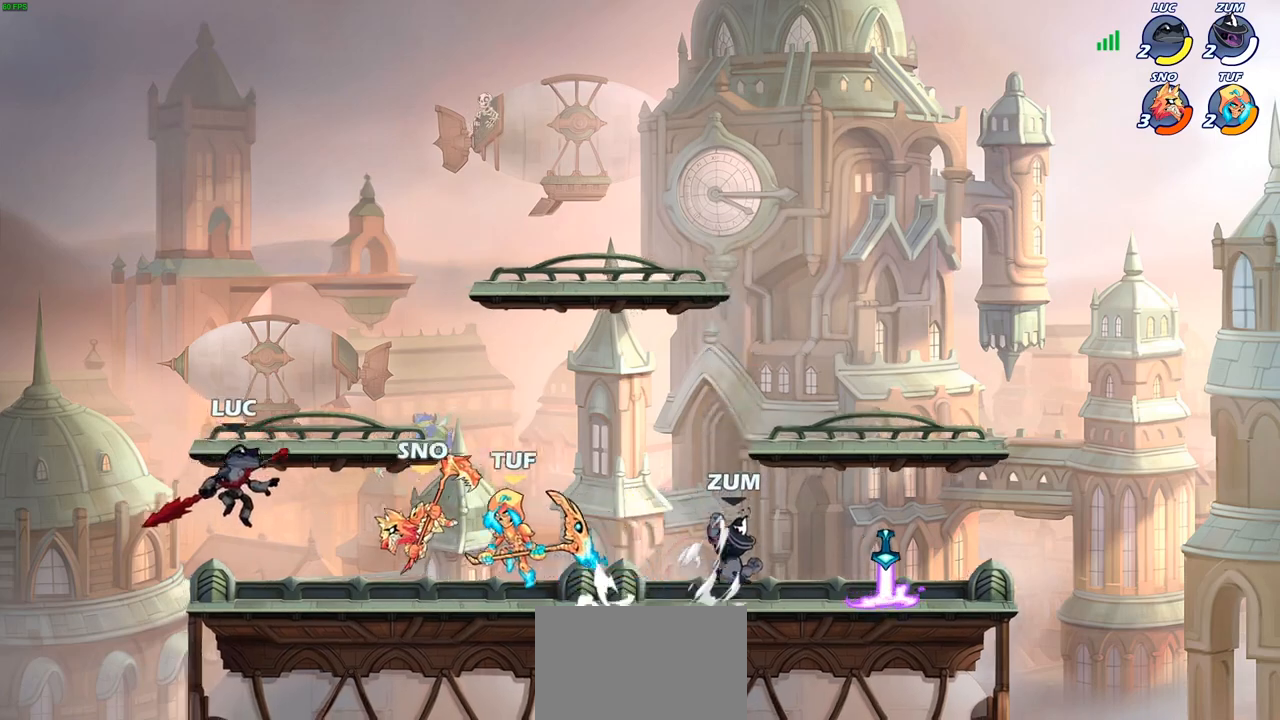
{"buttons": [], "left_stick": "center", "right_stick": "center", "events": [[50, "left_stick", "left"], [283, "left_stick", "up"], [367, "SQUARE", "down"], [400, "left_stick", "center"], [433, "SQUARE", "up"]]}
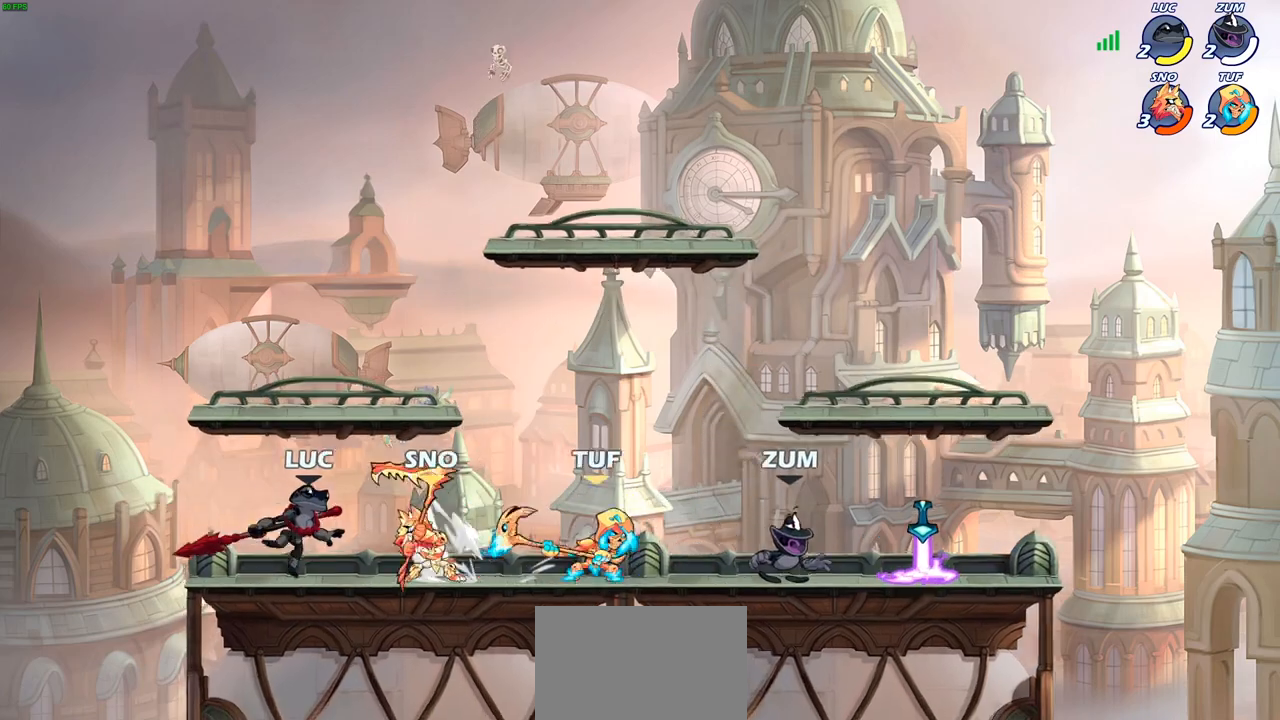
{"buttons": [], "left_stick": "left", "right_stick": "center", "events": [[467, "left_stick", "left"]]}
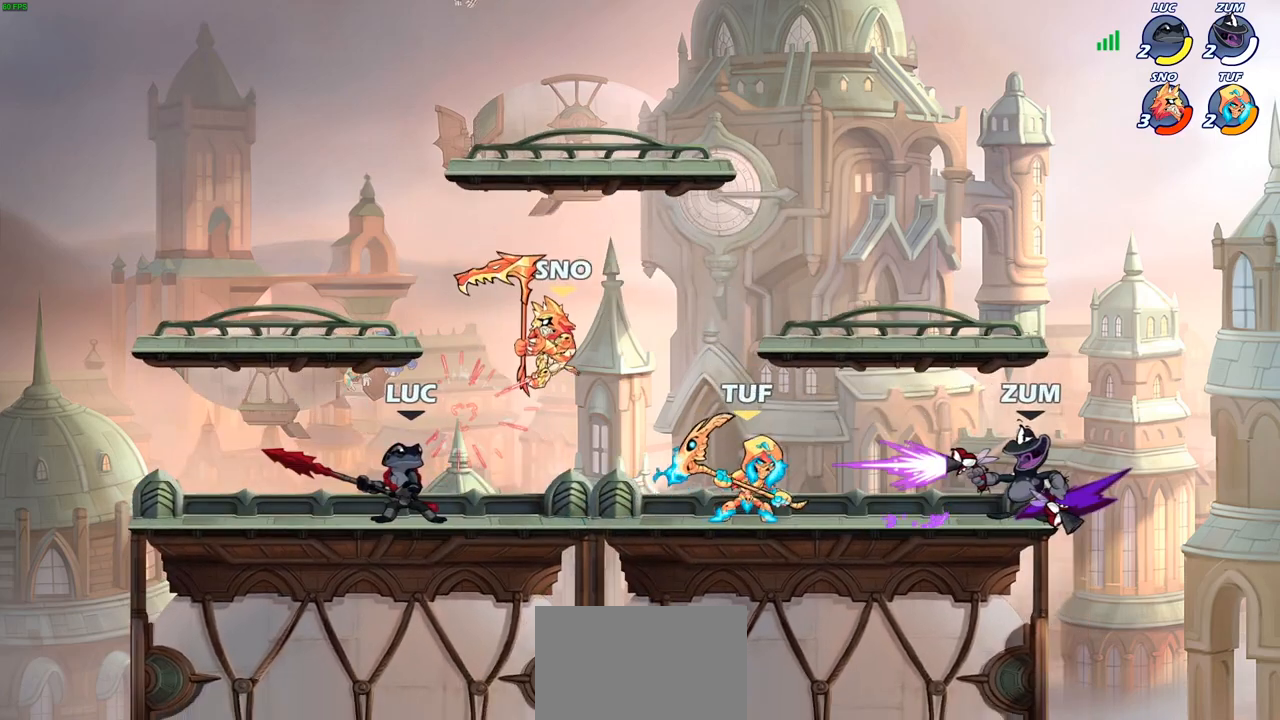
{"buttons": ["SQUARE"], "left_stick": "right", "right_stick": "center", "events": [[200, "left_stick", "up-right"], [350, "left_stick", "right"], [367, "R2", "down"], [450, "SQUARE", "down"], [483, "R2", "up"]]}
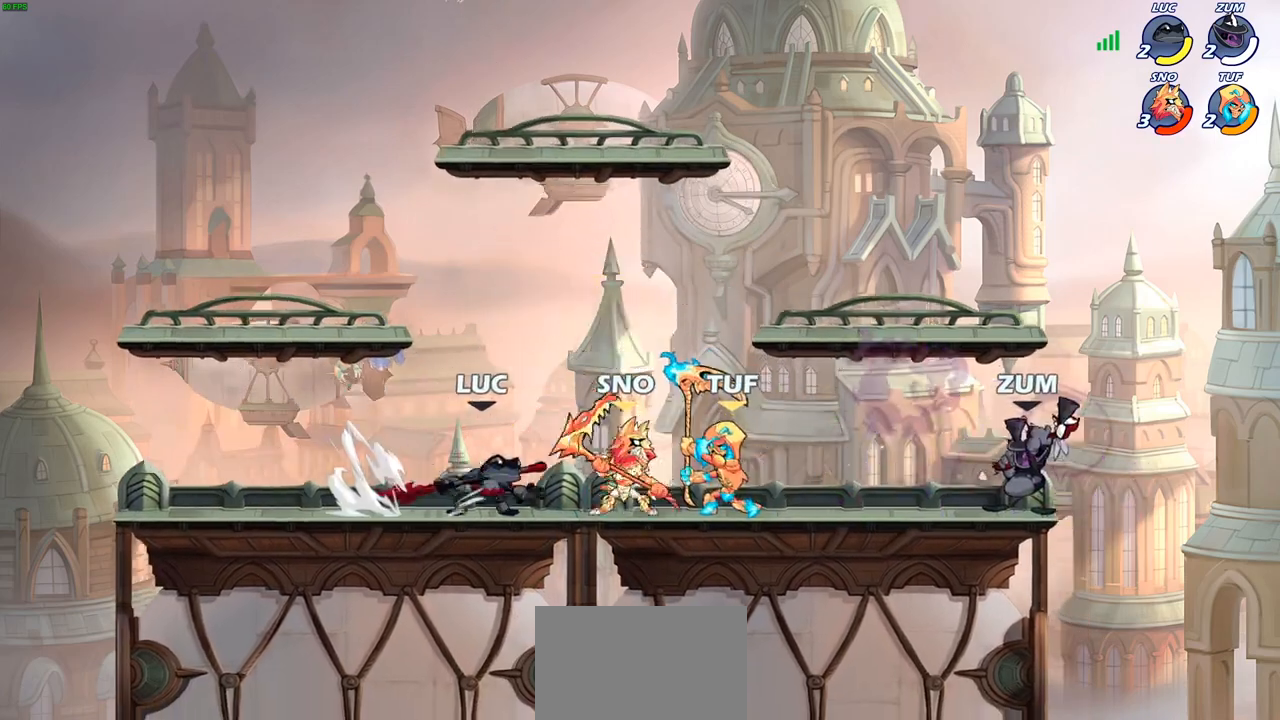
{"buttons": [], "left_stick": "center", "right_stick": "center", "events": [[33, "SQUARE", "up"], [67, "left_stick", "center"]]}
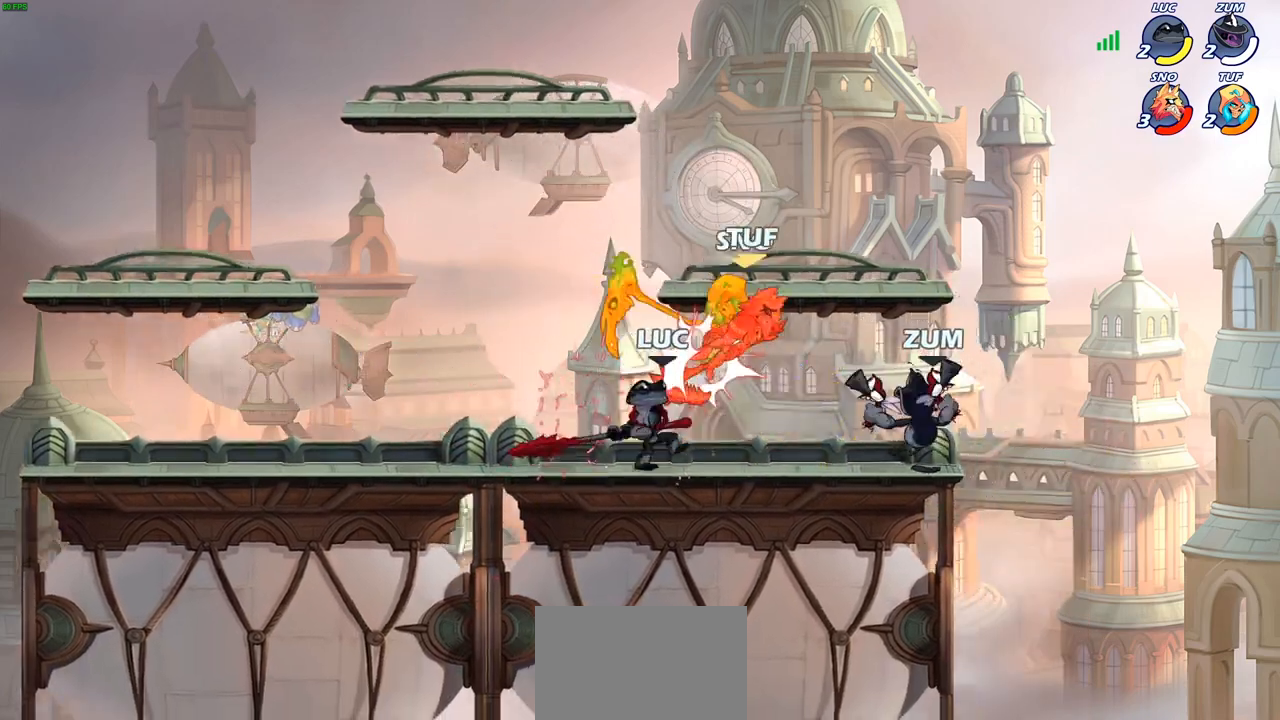
{"buttons": [], "left_stick": "center", "right_stick": "center", "events": [[17, "left_stick", "down"], [50, "SQUARE", "down"], [133, "SQUARE", "up"], [283, "left_stick", "center"]]}
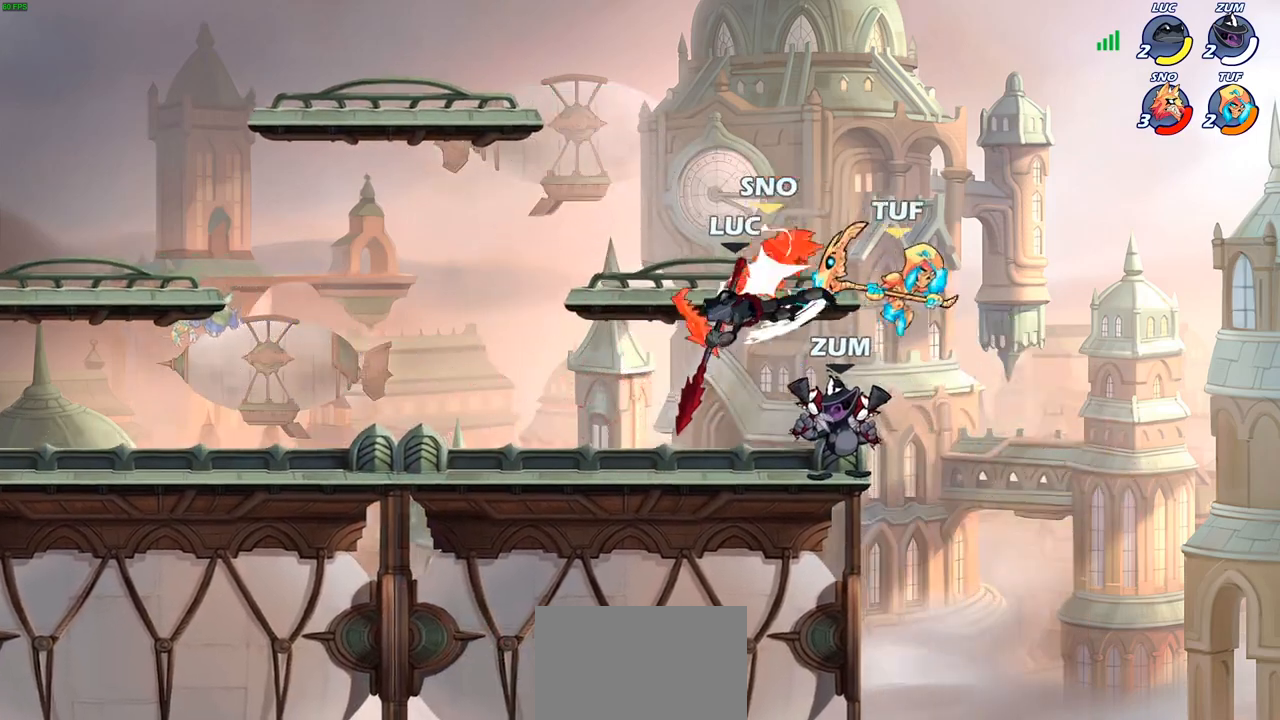
{"buttons": [], "left_stick": "center", "right_stick": "center", "events": [[333, "R2", "down"], [333, "left_stick", "down"], [367, "SQUARE", "down"], [417, "R2", "up"], [433, "SQUARE", "up"], [467, "left_stick", "center"]]}
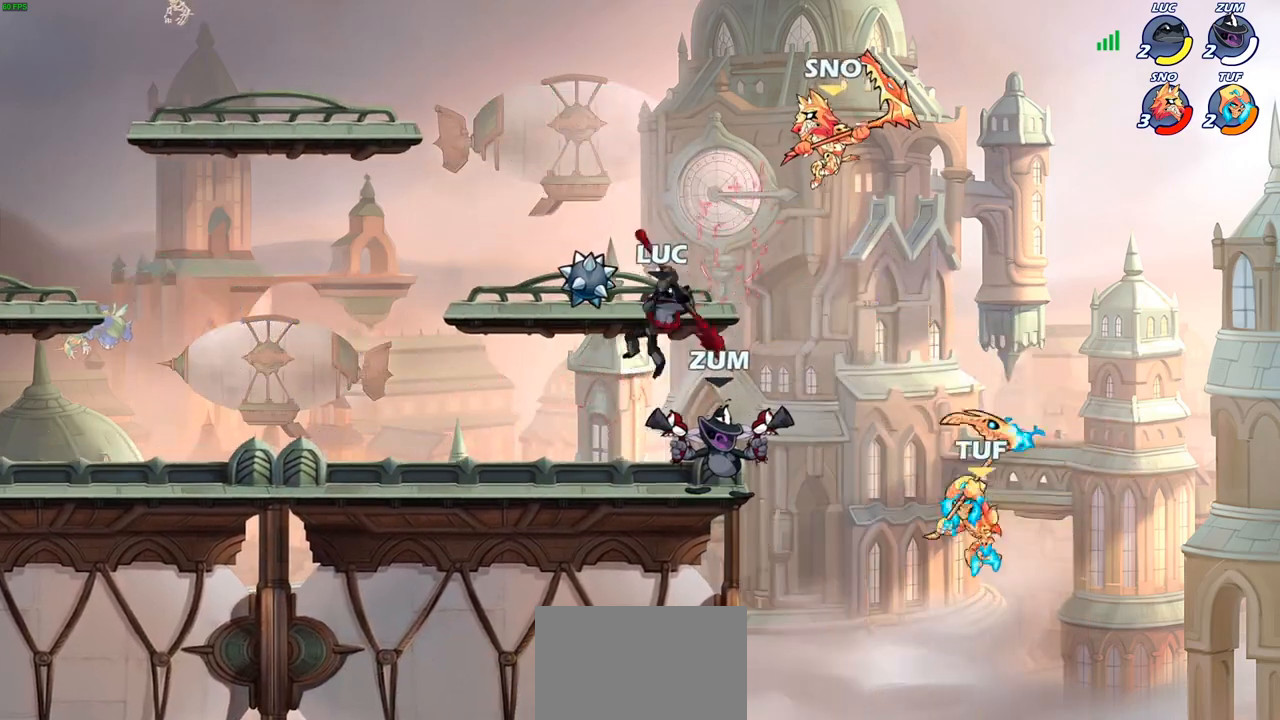
{"buttons": ["CROSS"], "left_stick": "right", "right_stick": "center", "events": [[500, "CROSS", "down"], [500, "left_stick", "right"]]}
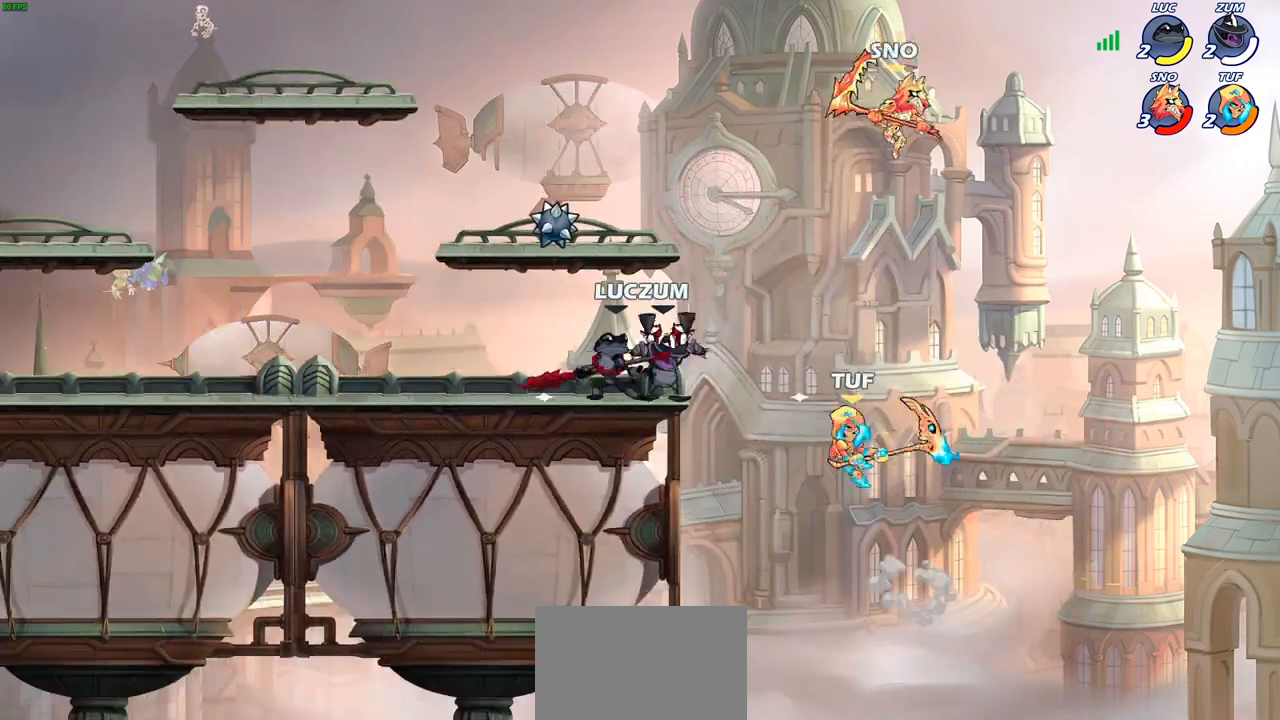
{"buttons": [], "left_stick": "center", "right_stick": "center", "events": [[50, "SQUARE", "down"], [83, "right_stick", "down-left"], [117, "CROSS", "up"], [167, "SQUARE", "up"], [183, "right_stick", "center"], [400, "left_stick", "center"]]}
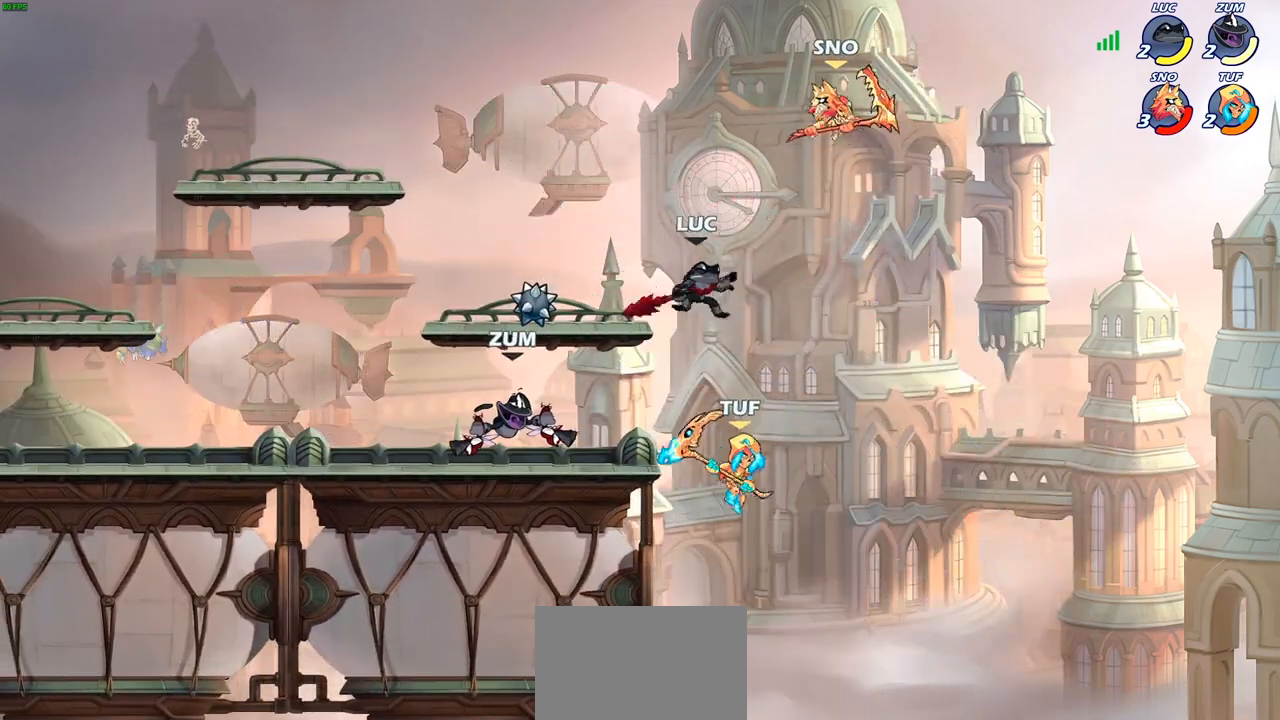
{"buttons": ["CIRCLE"], "left_stick": "down-left", "right_stick": "center", "events": [[33, "left_stick", "left"], [167, "CROSS", "down"], [183, "left_stick", "down-left"], [217, "CIRCLE", "down"], [233, "CROSS", "up"]]}
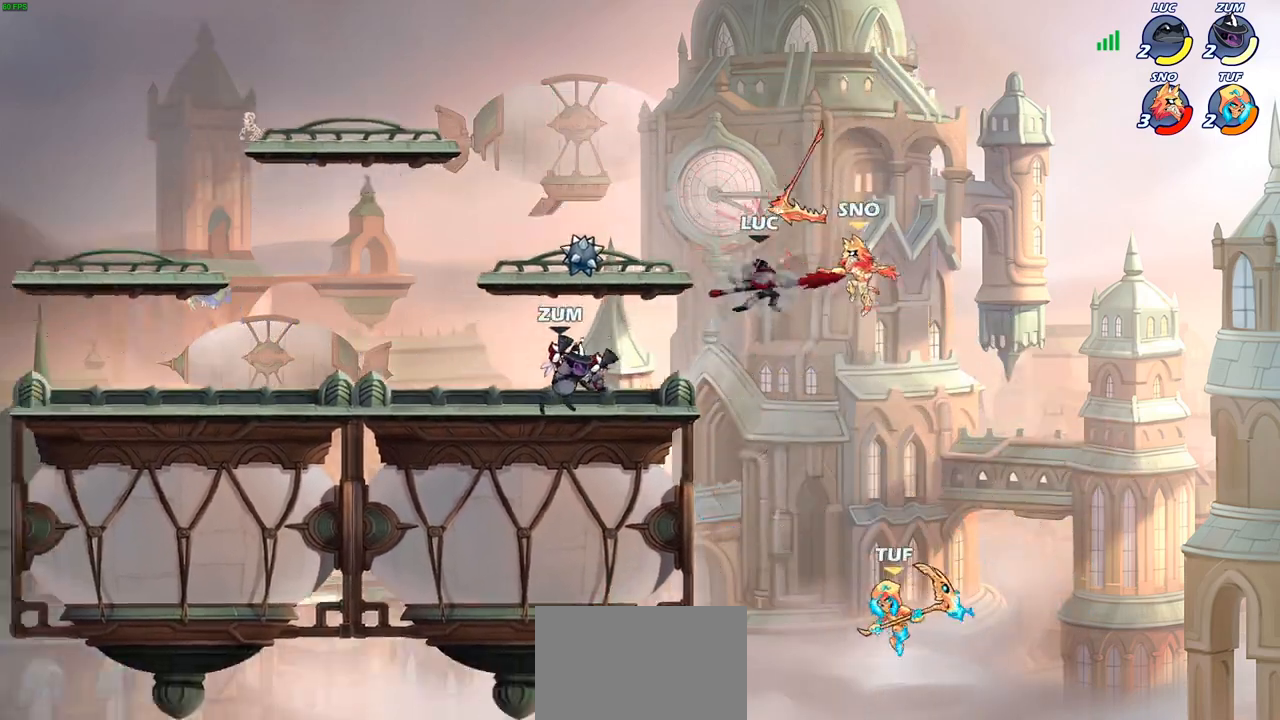
{"buttons": [], "left_stick": "down-left", "right_stick": "center", "events": [[100, "CIRCLE", "up"], [167, "CIRCLE", "down"], [500, "CIRCLE", "up"]]}
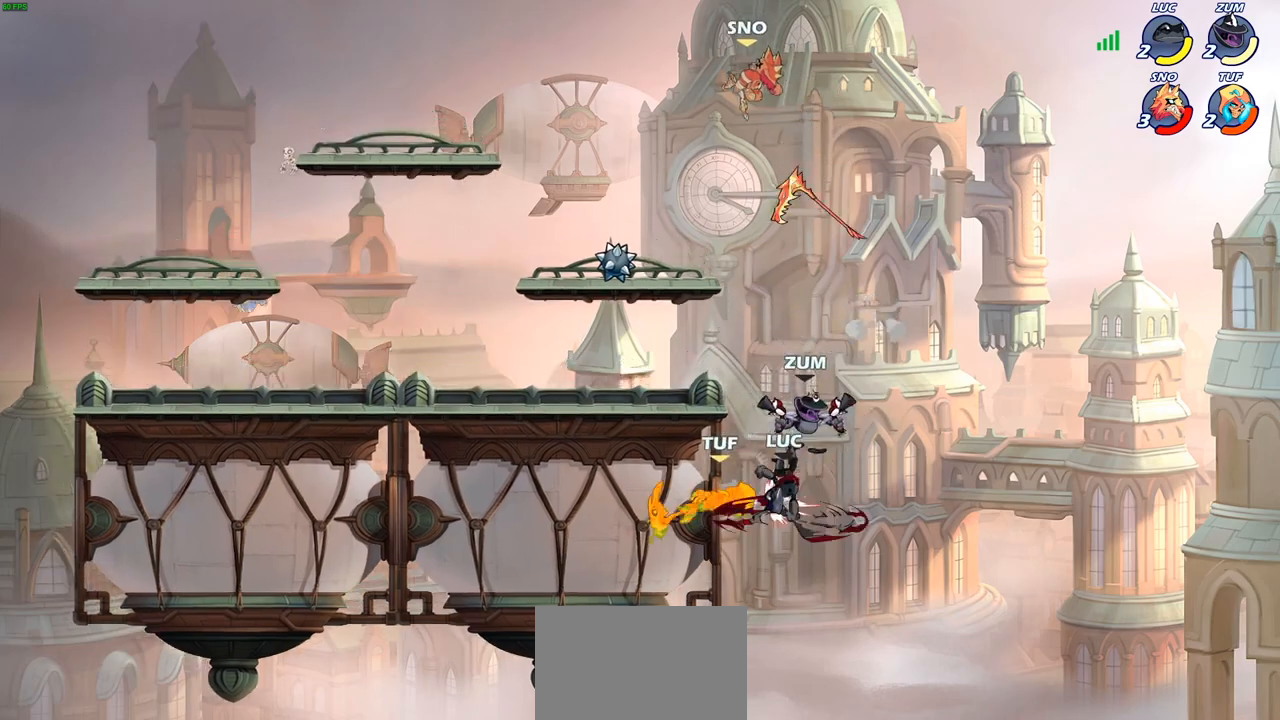
{"buttons": [], "left_stick": "center", "right_stick": "center", "events": [[50, "left_stick", "center"]]}
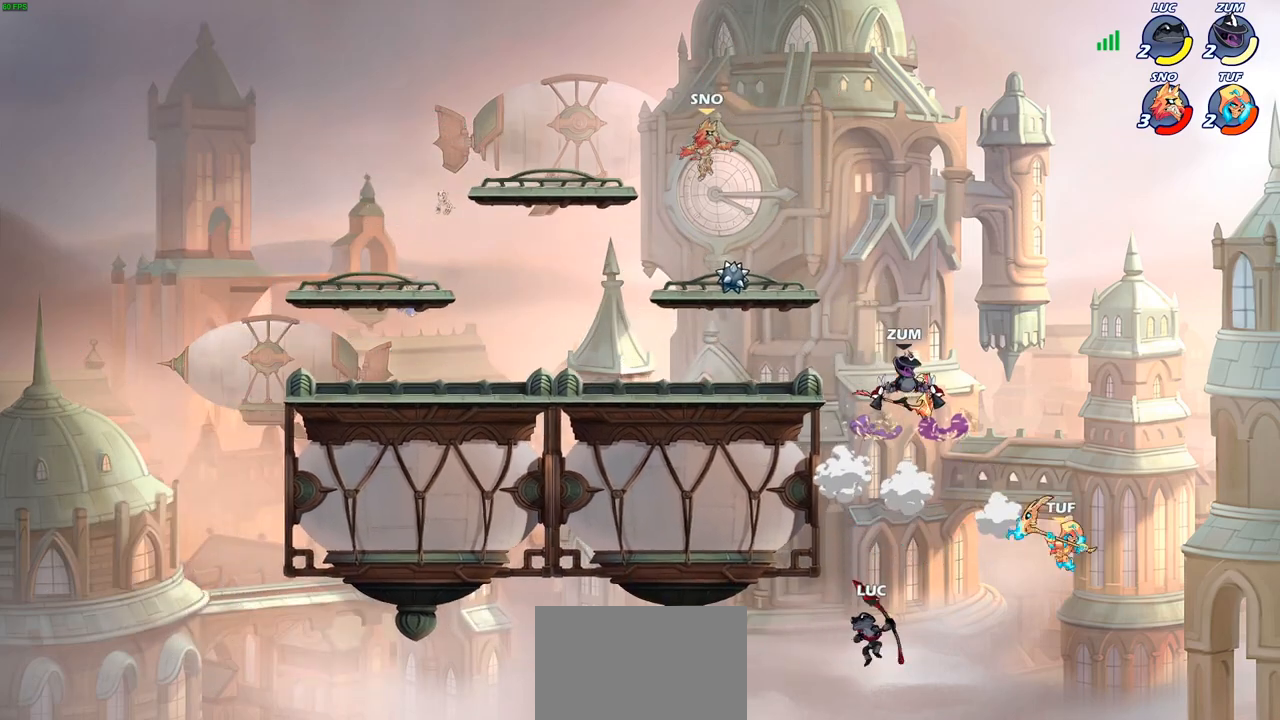
{"buttons": [], "left_stick": "left", "right_stick": "center", "events": [[33, "CROSS", "down"], [50, "left_stick", "right"], [100, "left_stick", "up-right"], [133, "CIRCLE", "down"], [133, "CROSS", "up"], [250, "CIRCLE", "up"], [250, "left_stick", "up-left"], [317, "left_stick", "left"]]}
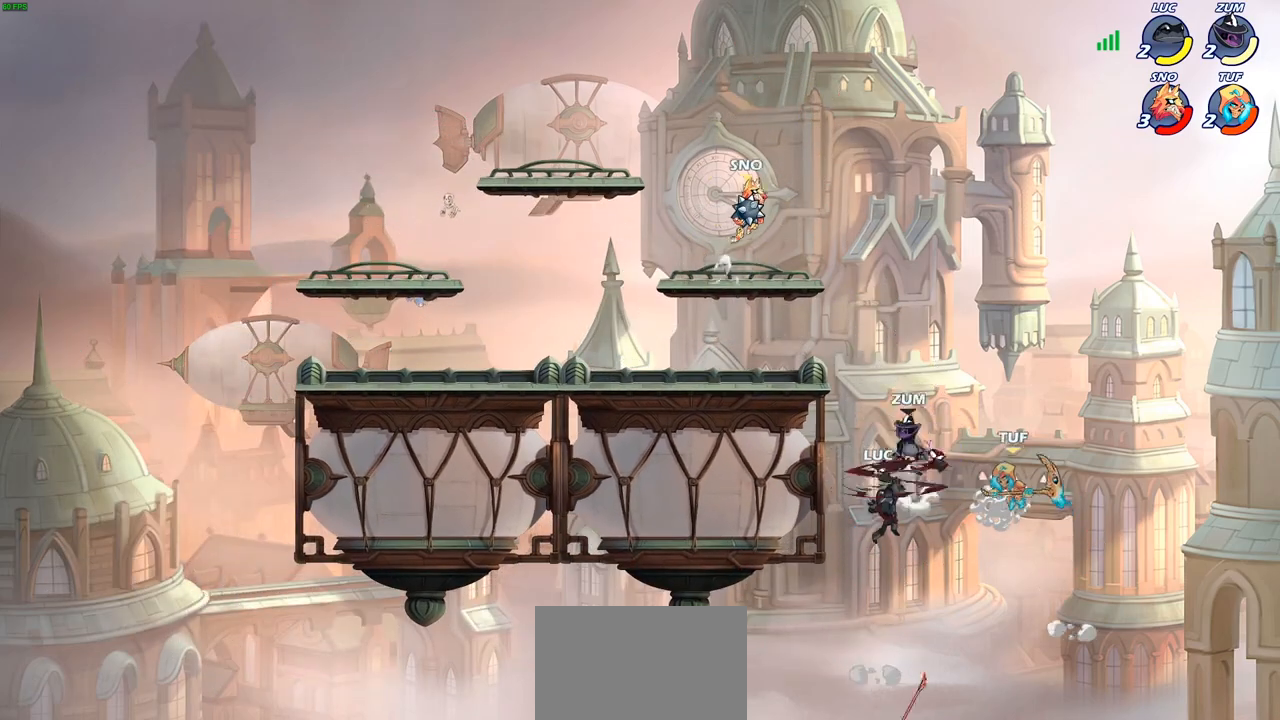
{"buttons": [], "left_stick": "down-right", "right_stick": "center", "events": [[483, "left_stick", "down-right"]]}
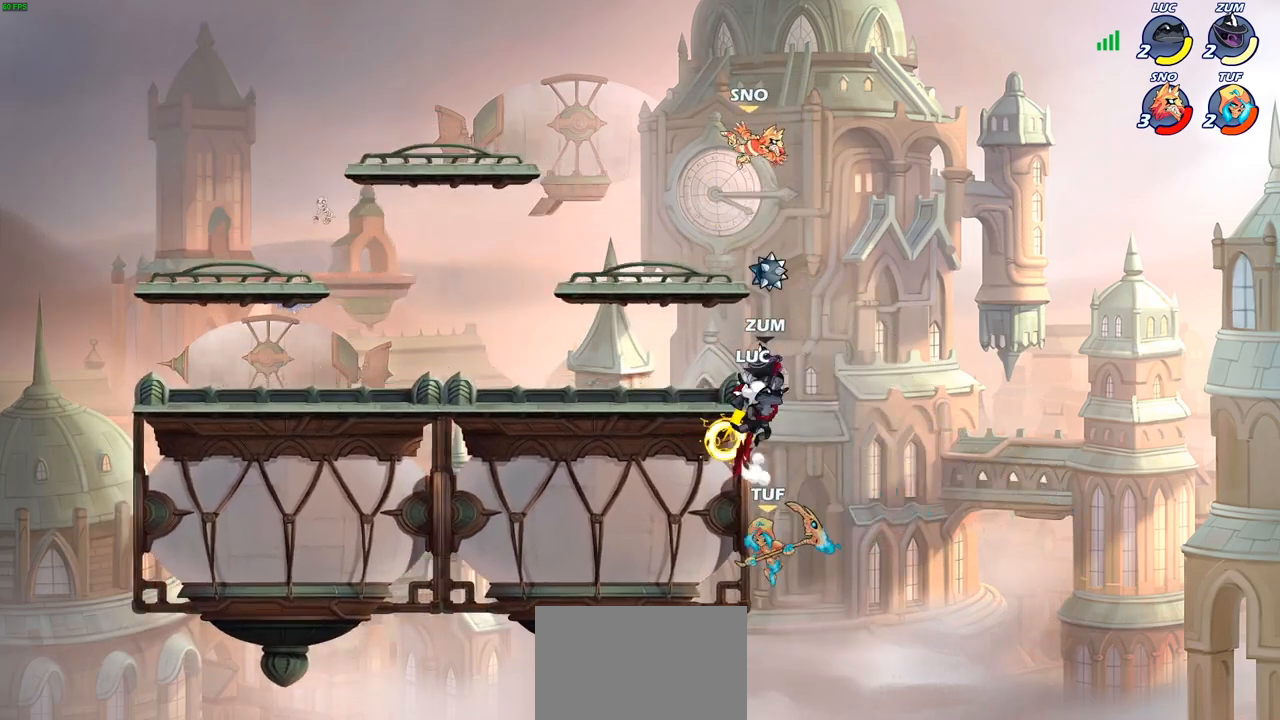
{"buttons": [], "left_stick": "left", "right_stick": "center", "events": [[17, "left_stick", "right"], [117, "CROSS", "down"], [117, "R2", "down"], [150, "CROSS", "up"], [217, "left_stick", "up-right"], [400, "left_stick", "up-left"], [450, "R2", "up"], [450, "left_stick", "left"]]}
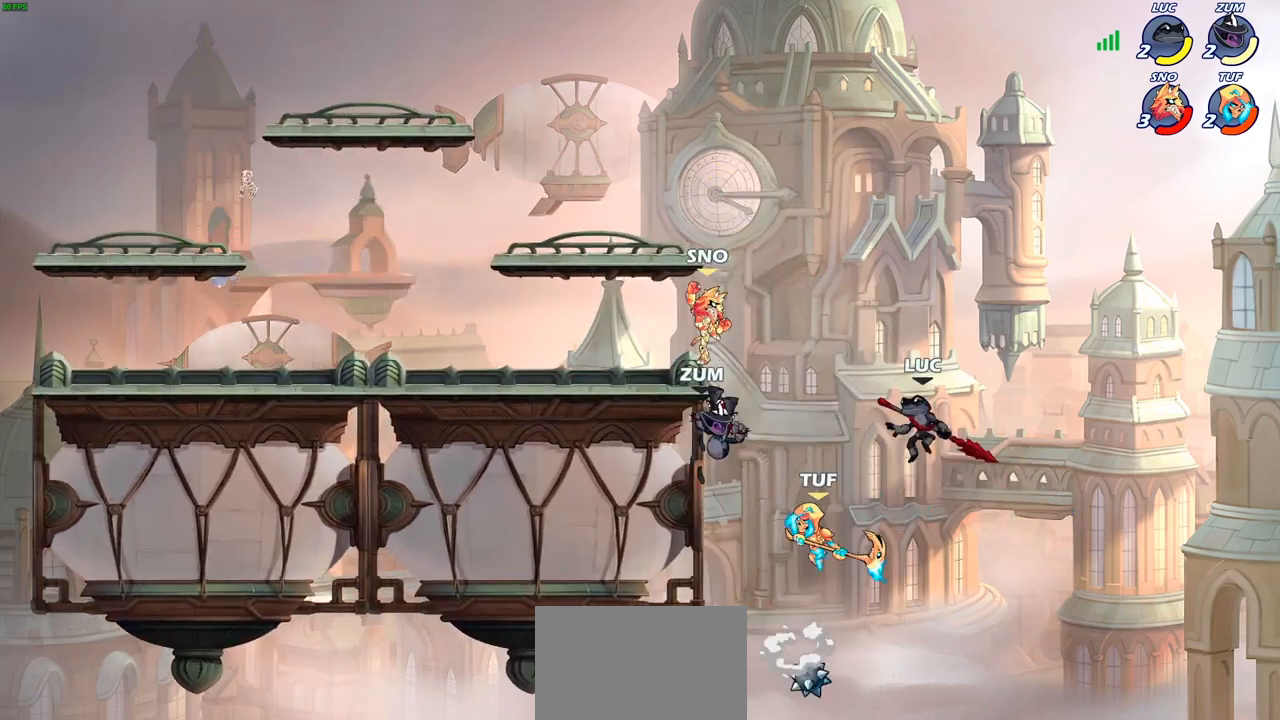
{"buttons": ["CROSS"], "left_stick": "left", "right_stick": "center", "events": [[17, "CROSS", "down"], [250, "CROSS", "up"], [350, "CROSS", "down"]]}
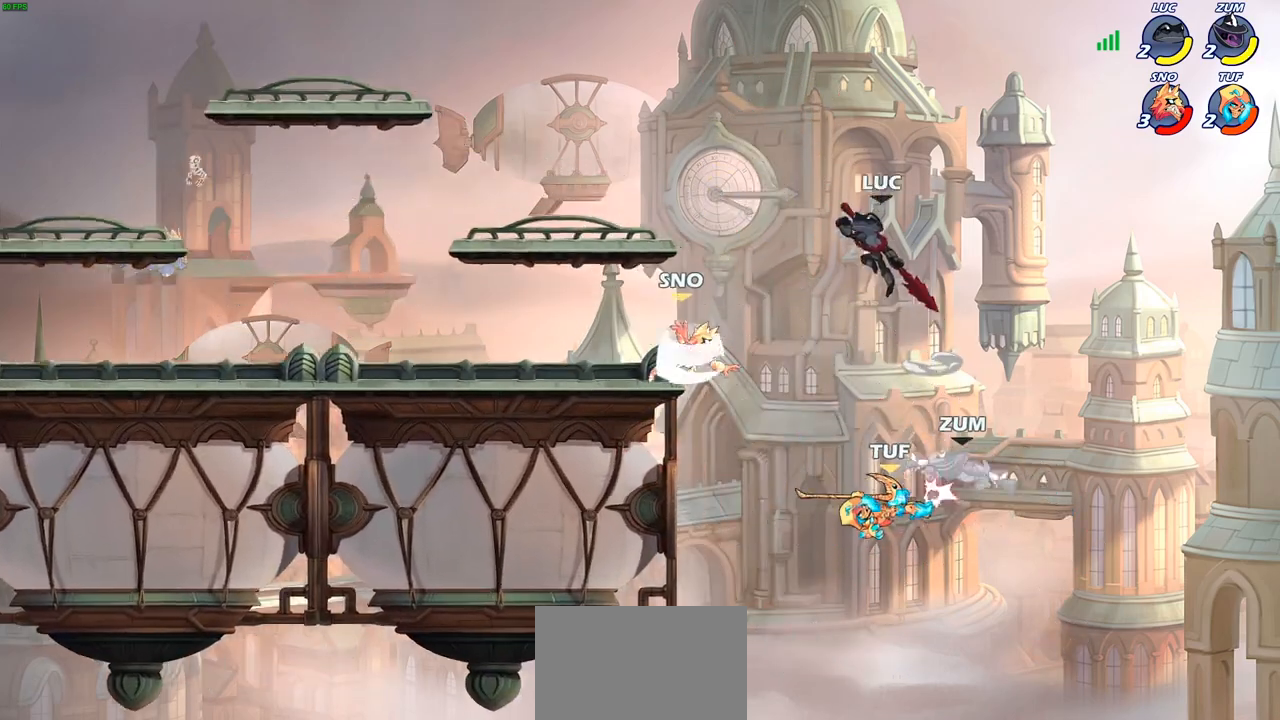
{"buttons": ["CIRCLE"], "left_stick": "down-left", "right_stick": "center", "events": [[100, "CROSS", "up"], [233, "left_stick", "down-left"], [267, "CIRCLE", "down"]]}
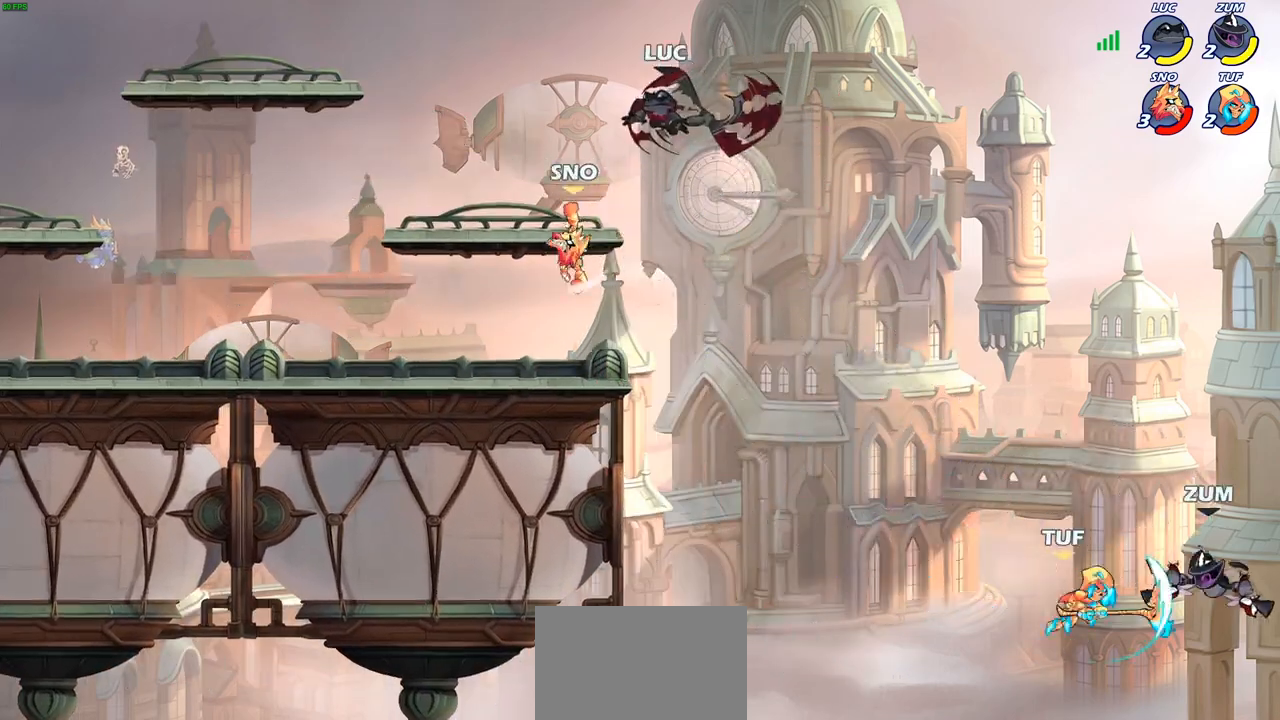
{"buttons": [], "left_stick": "left", "right_stick": "center", "events": [[283, "CIRCLE", "up"], [367, "left_stick", "center"], [450, "left_stick", "left"]]}
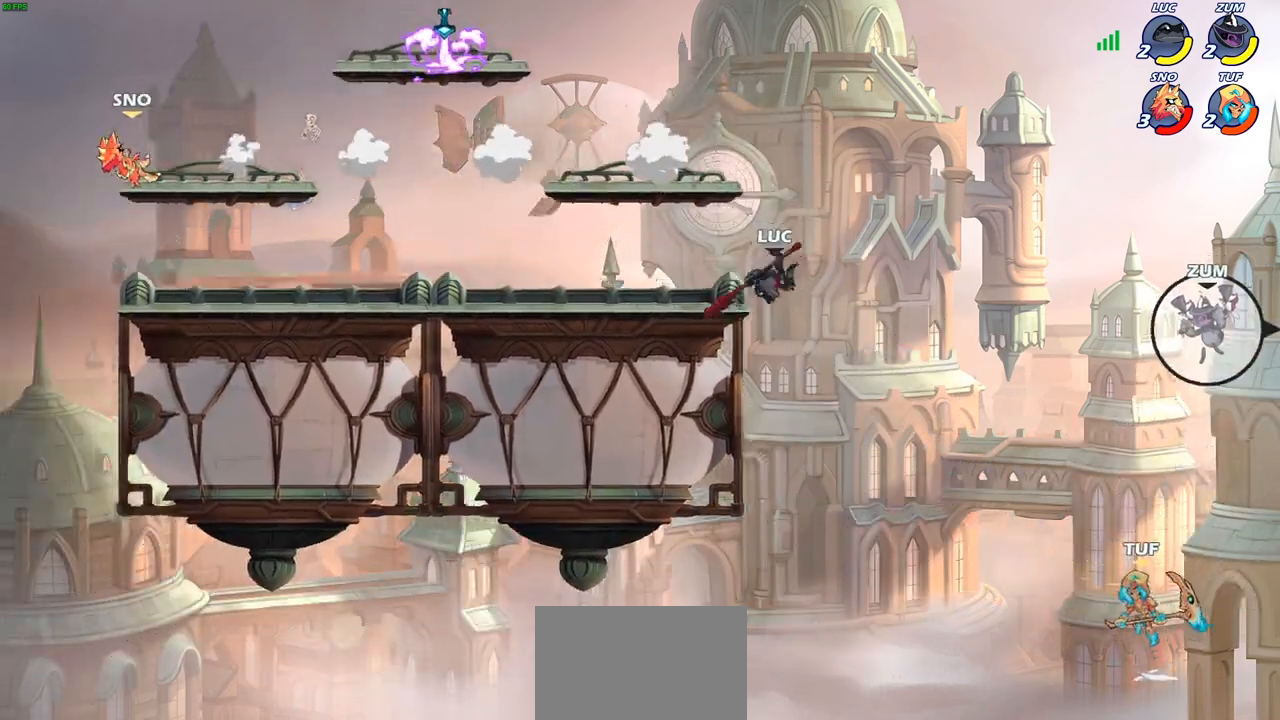
{"buttons": ["CROSS"], "left_stick": "up-right", "right_stick": "center", "events": [[467, "left_stick", "up-right"], [483, "CROSS", "down"]]}
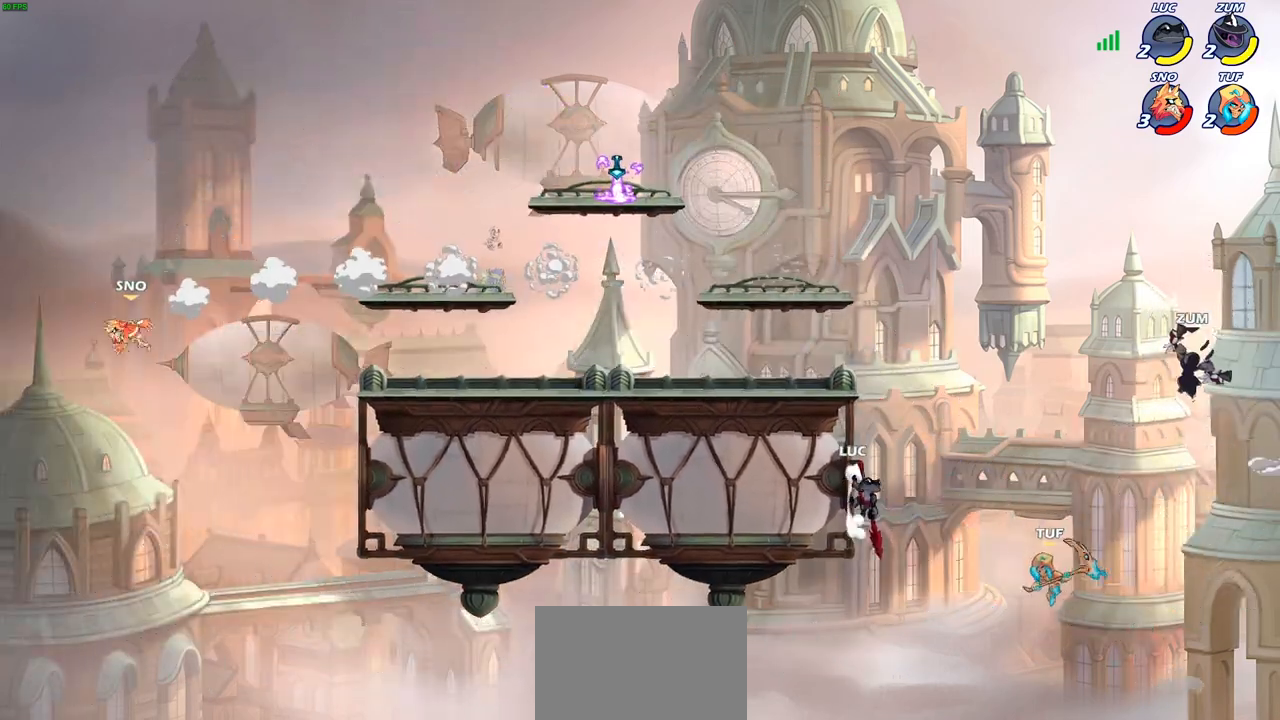
{"buttons": ["CIRCLE"], "left_stick": "down-left", "right_stick": "center", "events": [[33, "left_stick", "up-left"], [100, "CROSS", "up"], [150, "left_stick", "down-left"], [200, "CIRCLE", "down"]]}
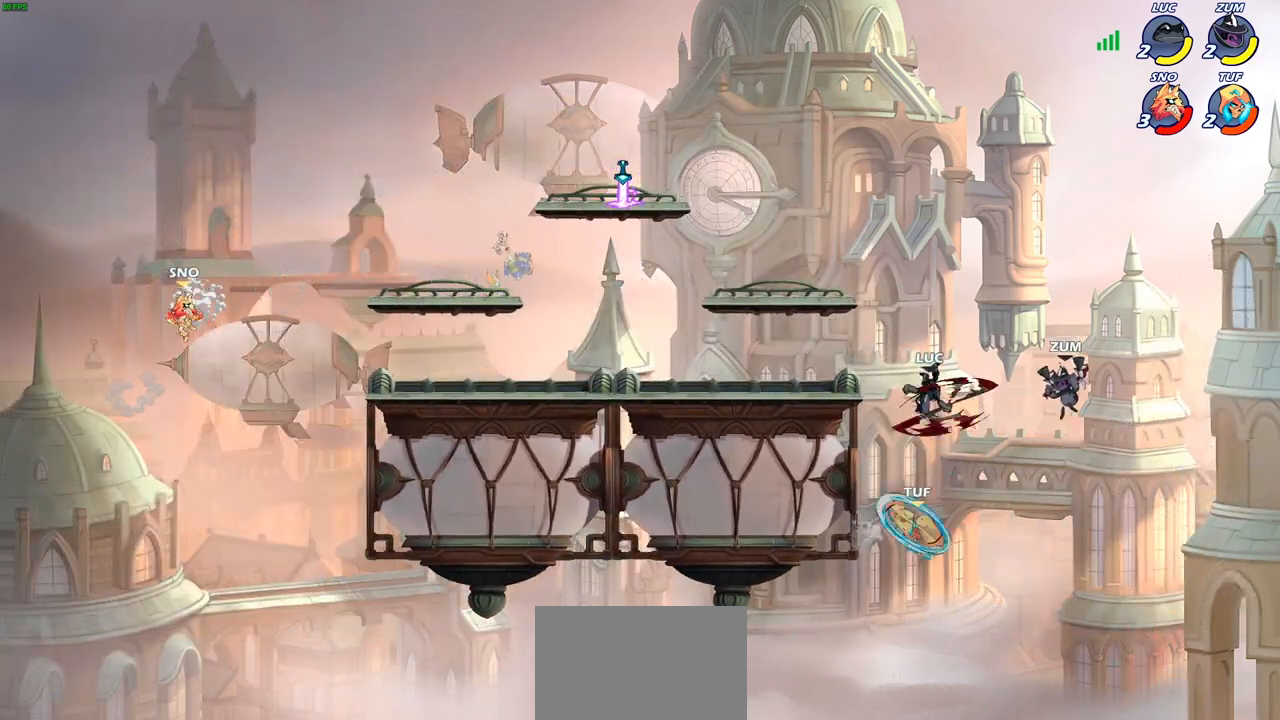
{"buttons": [], "left_stick": "center", "right_stick": "center", "events": [[250, "CIRCLE", "up"], [300, "left_stick", "center"]]}
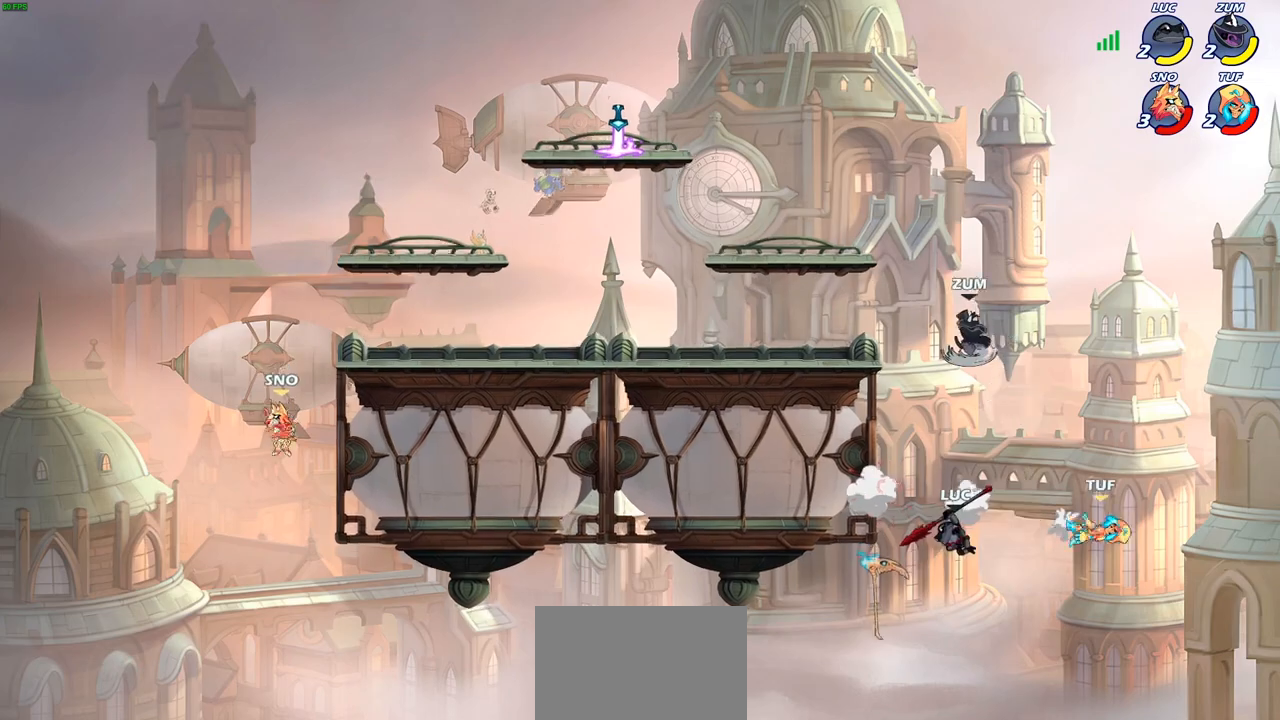
{"buttons": [], "left_stick": "center", "right_stick": "center", "events": [[67, "left_stick", "right"], [183, "CROSS", "down"], [333, "CROSS", "up"], [450, "left_stick", "center"]]}
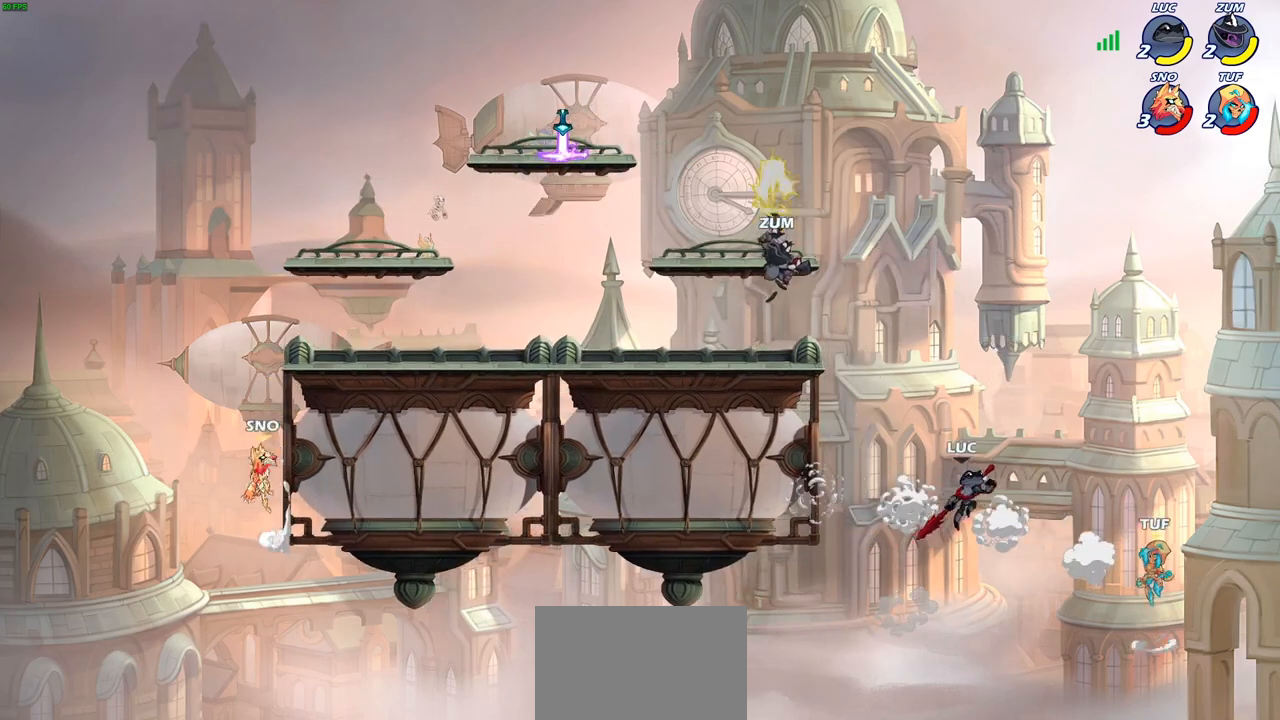
{"buttons": [], "left_stick": "center", "right_stick": "center", "events": [[150, "left_stick", "right"], [167, "SQUARE", "down"], [233, "SQUARE", "up"], [250, "left_stick", "center"]]}
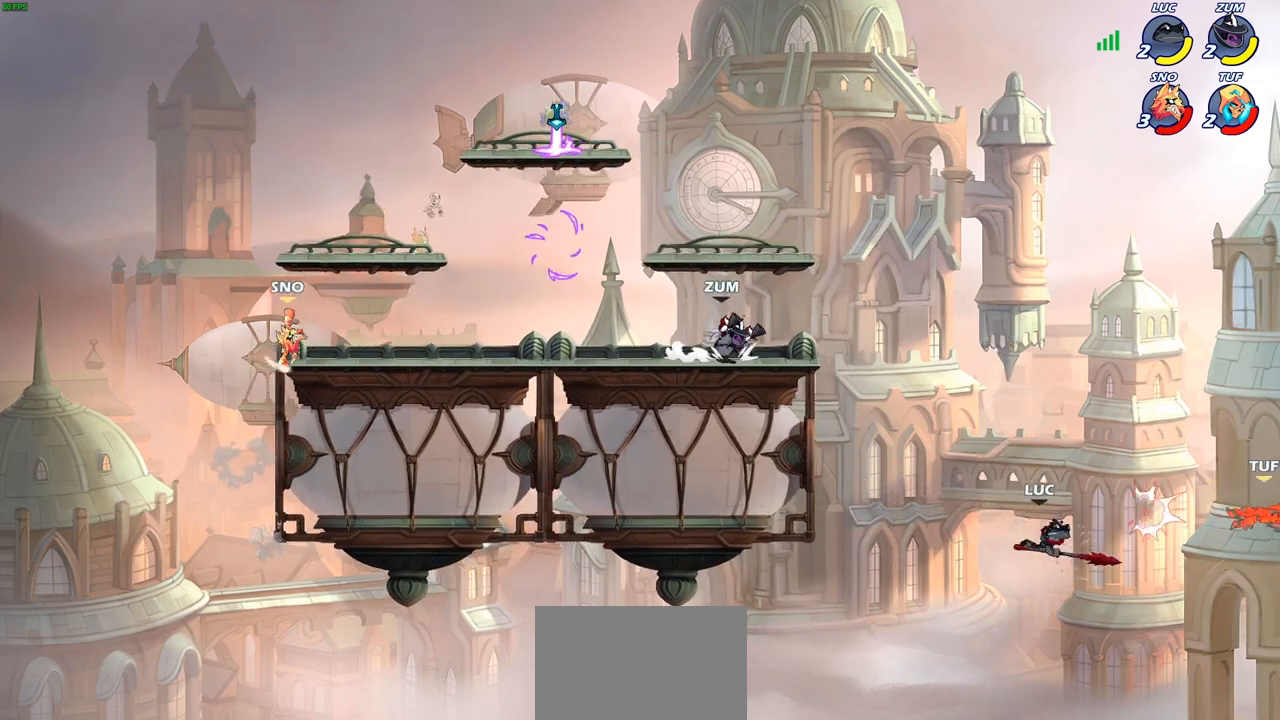
{"buttons": [], "left_stick": "left", "right_stick": "center", "events": [[150, "left_stick", "left"], [233, "CROSS", "down"], [300, "CIRCLE", "down"], [300, "CROSS", "up"], [417, "CIRCLE", "up"]]}
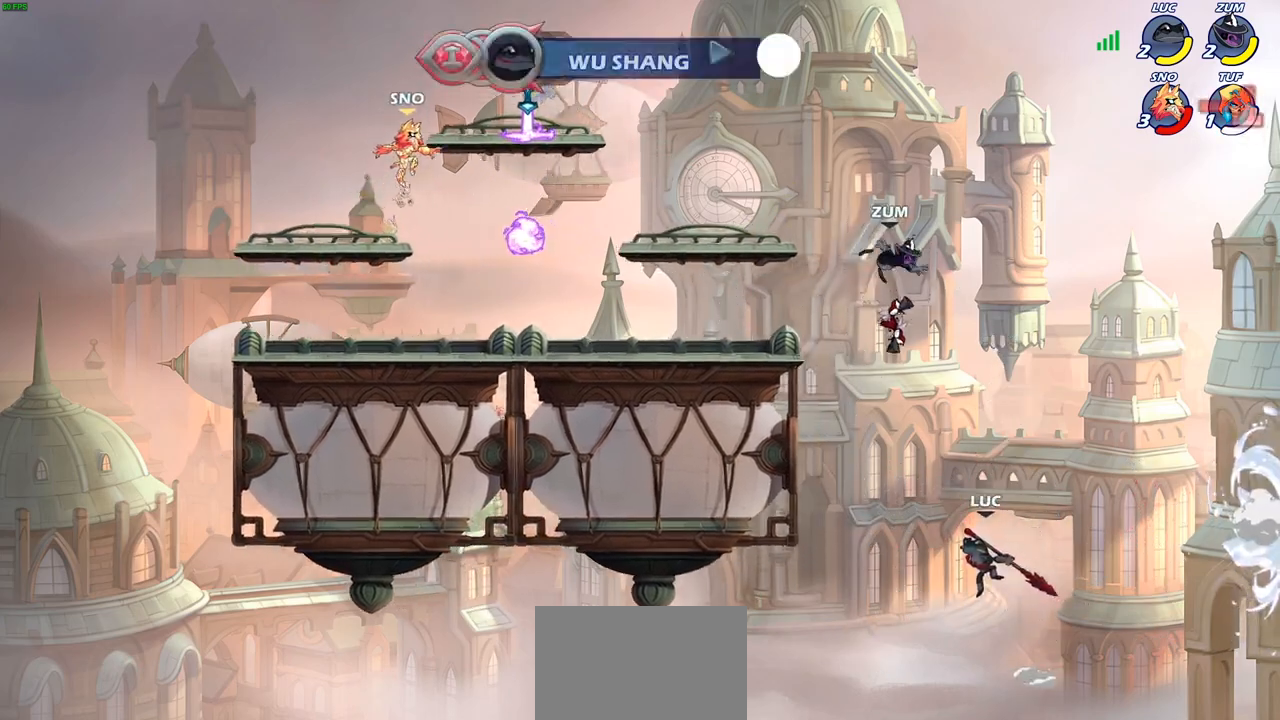
{"buttons": [], "left_stick": "left", "right_stick": "center", "events": []}
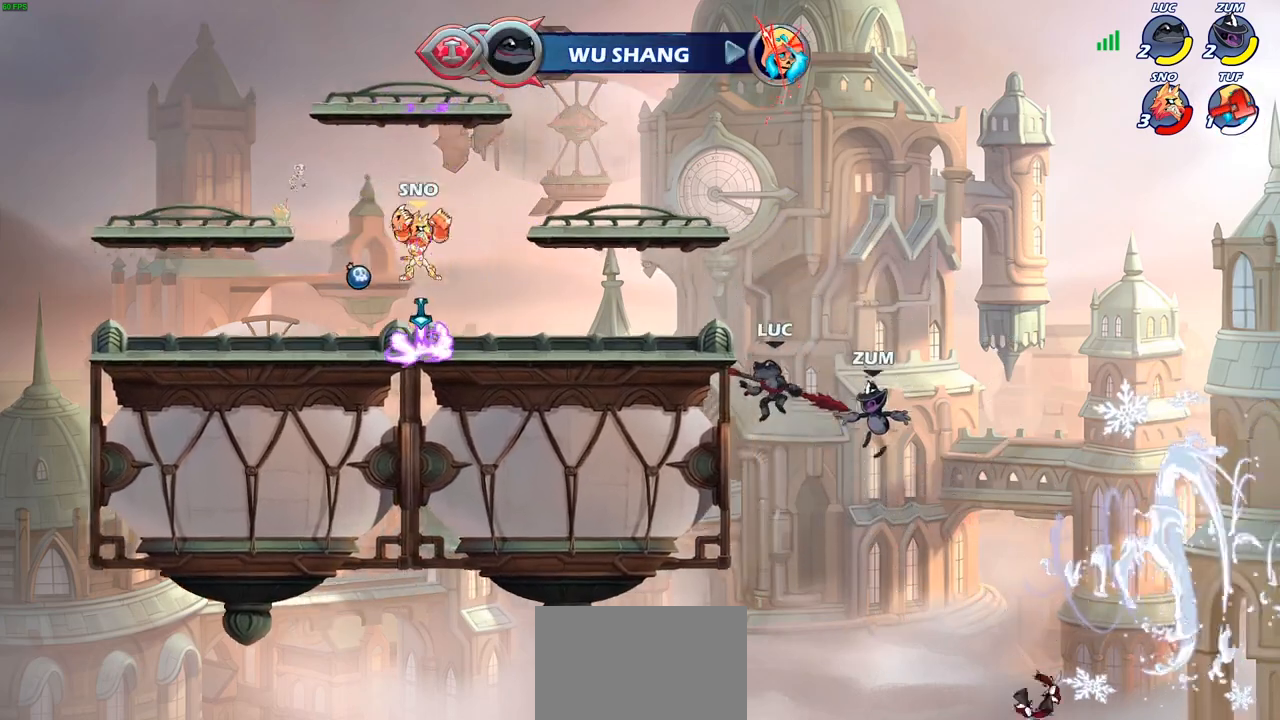
{"buttons": [], "left_stick": "center", "right_stick": "center", "events": [[183, "left_stick", "right"], [283, "left_stick", "left"], [300, "CROSS", "down"], [433, "CROSS", "up"], [433, "left_stick", "center"]]}
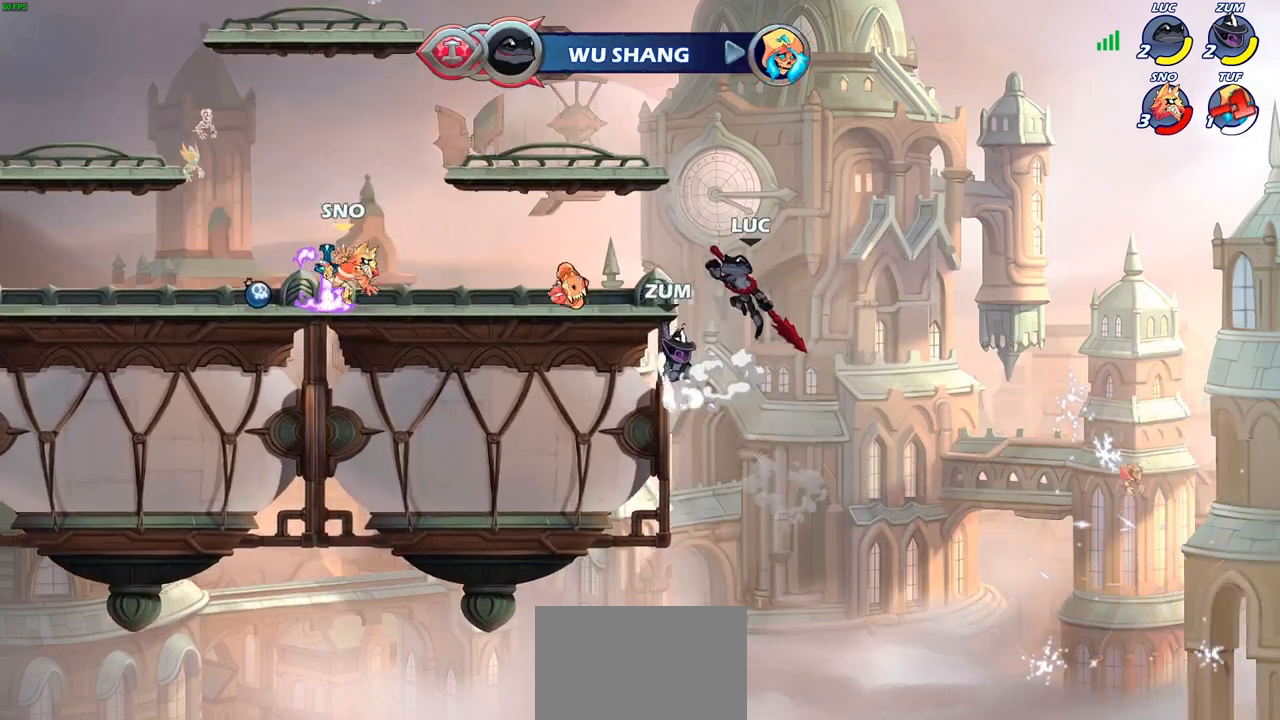
{"buttons": [], "left_stick": "center", "right_stick": "center", "events": [[50, "R2", "down"], [250, "left_stick", "left"], [283, "CIRCLE", "down"], [350, "R2", "up"], [417, "CIRCLE", "up"], [467, "left_stick", "center"]]}
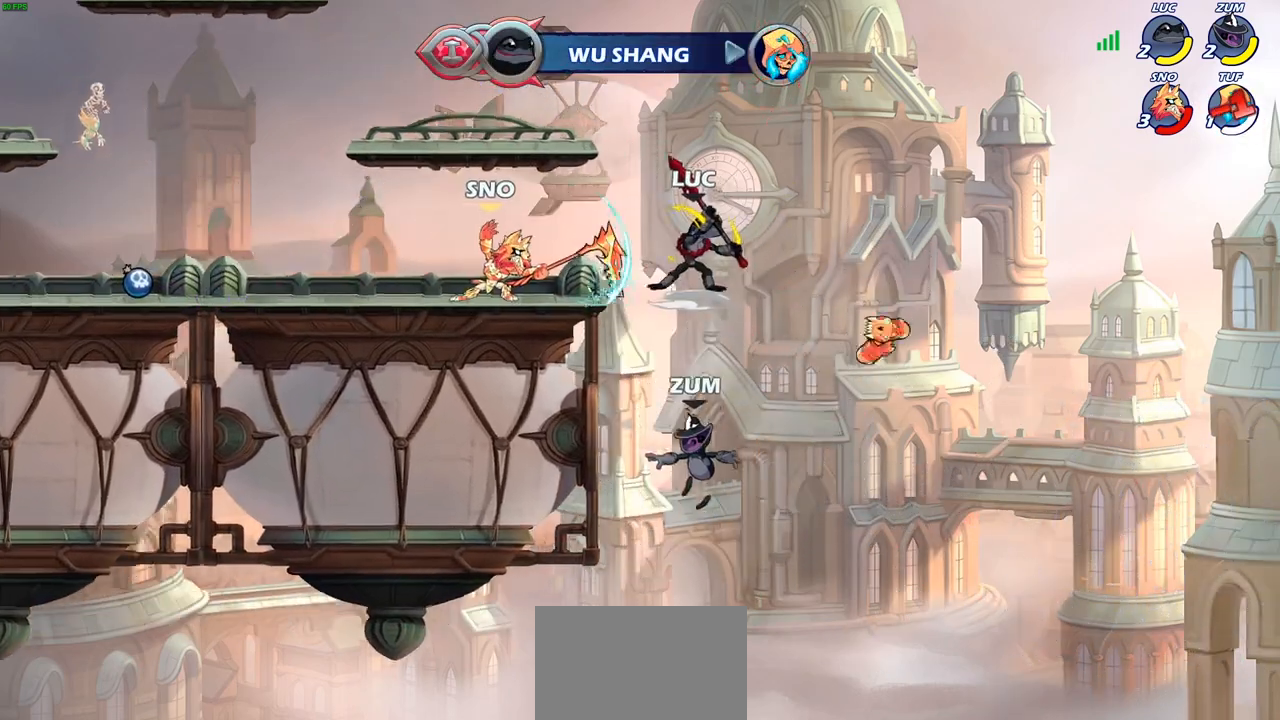
{"buttons": [], "left_stick": "up-left", "right_stick": "center", "events": [[400, "left_stick", "up-left"]]}
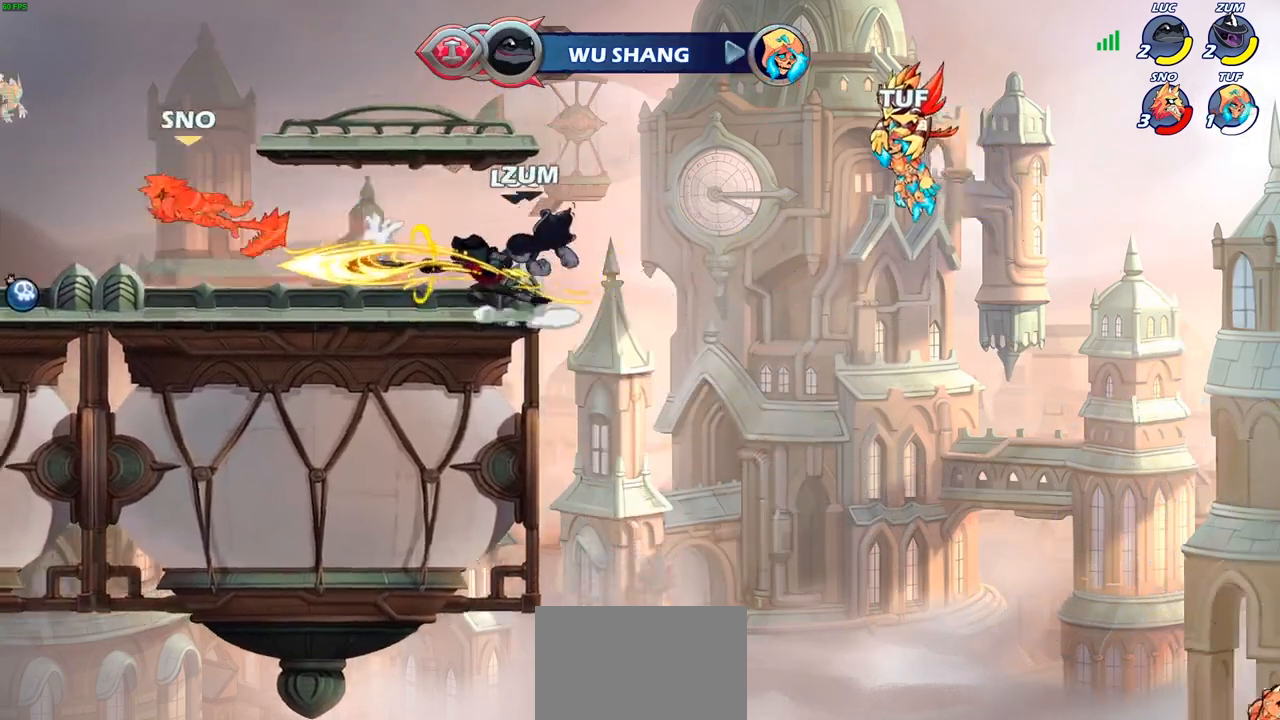
{"buttons": ["R2"], "left_stick": "up-left", "right_stick": "center", "events": [[217, "R2", "down"]]}
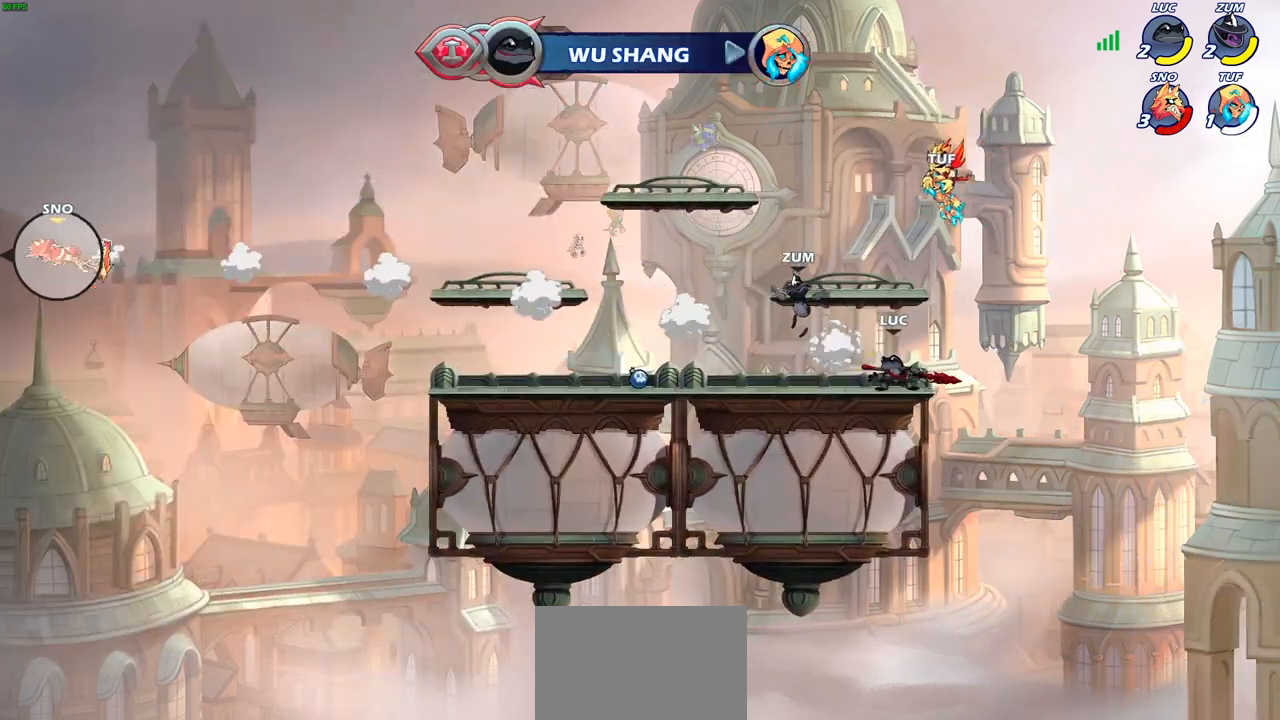
{"buttons": [], "left_stick": "up-left", "right_stick": "center", "events": [[100, "R2", "up"]]}